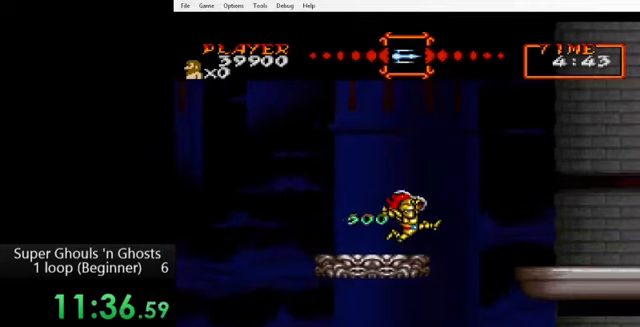
Gameplay with a controller (Nintendo layout); each line is a JSON object with the inputs held at the frame after it. "events" lists button and stick changes between this image and that frame as [ms after this image, input, new state], when the widget could be followed in between. Not read: L3 R3.
{"buttons": ["B", "DPAD_RIGHT"], "events": [[80, "B", "up"], [520, "B", "down"]]}
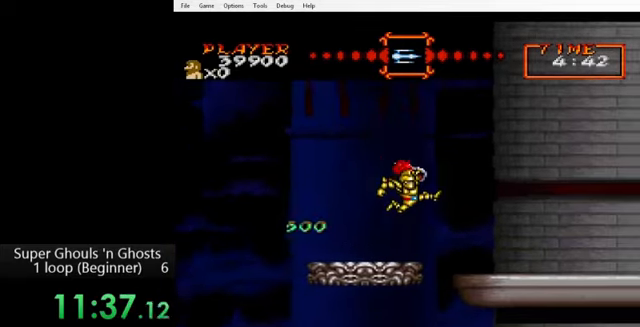
{"buttons": ["DPAD_RIGHT"], "events": [[120, "B", "up"]]}
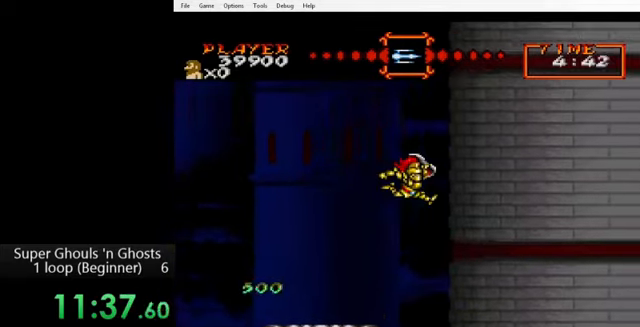
{"buttons": ["DPAD_RIGHT"], "events": []}
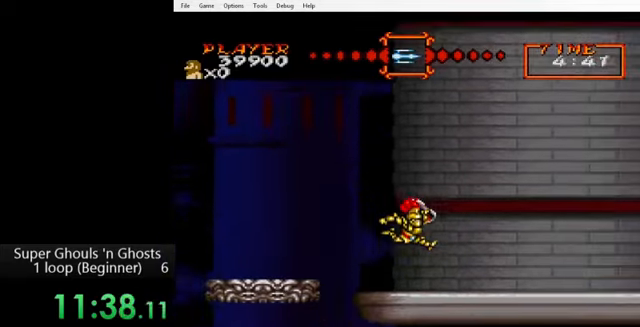
{"buttons": ["DPAD_RIGHT"], "events": []}
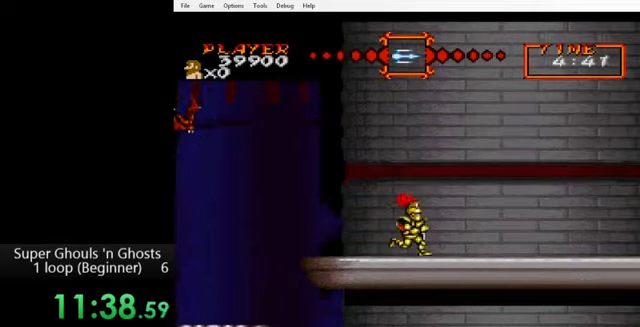
{"buttons": ["DPAD_RIGHT"], "events": []}
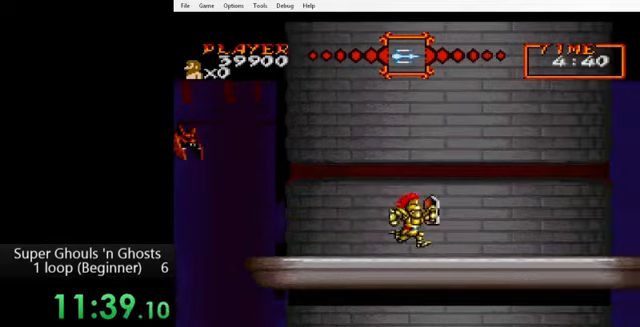
{"buttons": ["DPAD_RIGHT"], "events": []}
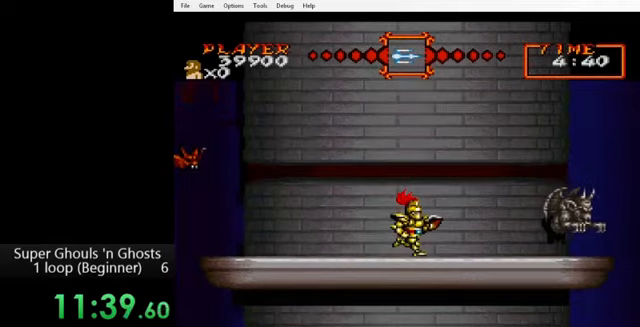
{"buttons": ["DPAD_RIGHT"], "events": [[280, "A", "down"], [320, "Y", "down"], [360, "A", "up"], [400, "Y", "up"]]}
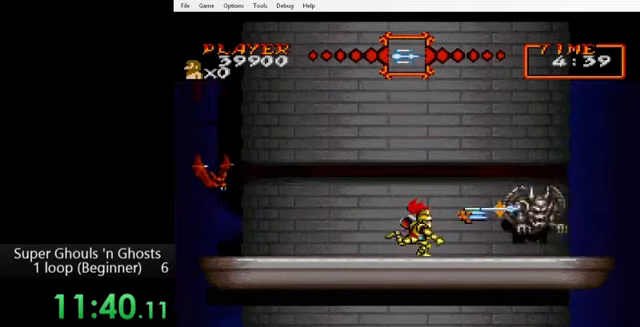
{"buttons": ["DPAD_RIGHT"], "events": []}
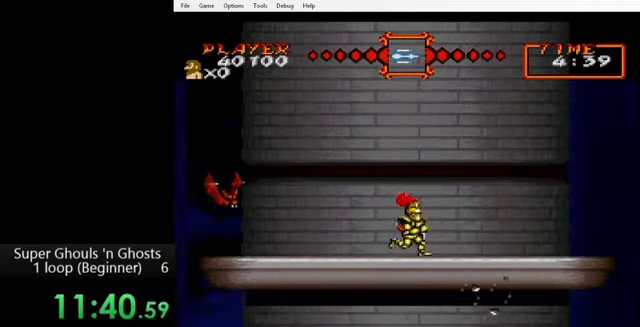
{"buttons": ["DPAD_RIGHT"], "events": []}
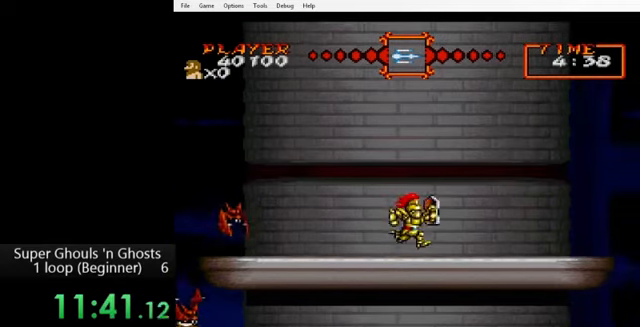
{"buttons": ["DPAD_RIGHT"], "events": []}
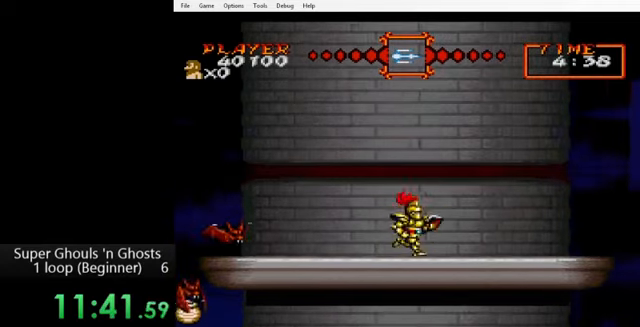
{"buttons": ["DPAD_RIGHT"], "events": []}
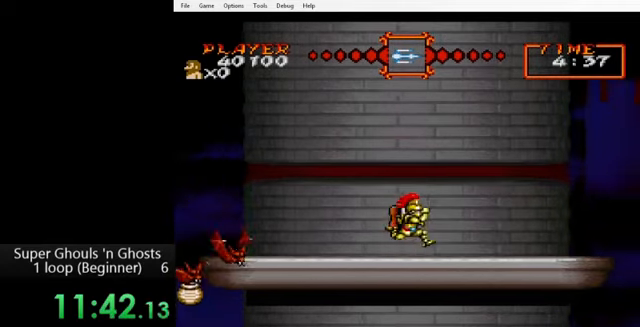
{"buttons": ["DPAD_RIGHT"], "events": []}
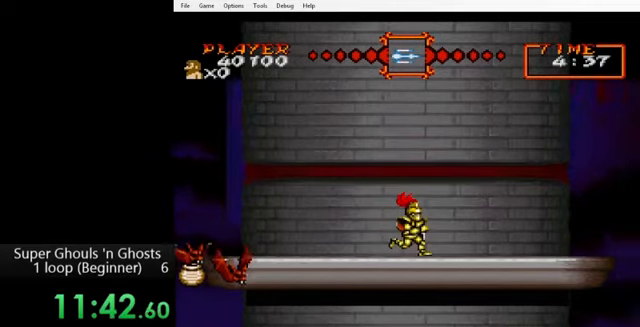
{"buttons": ["DPAD_RIGHT"], "events": []}
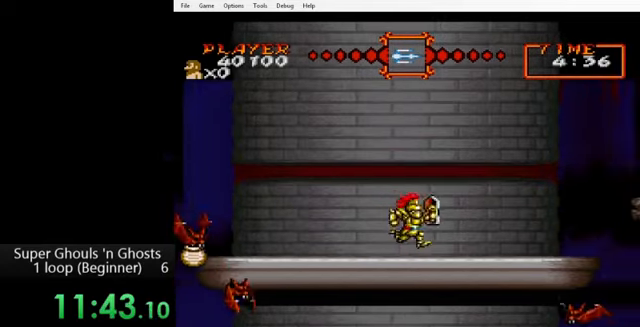
{"buttons": ["DPAD_RIGHT"], "events": [[40, "DPAD_LEFT", "down"], [40, "DPAD_RIGHT", "up"], [80, "Y", "down"], [120, "Y", "up"], [160, "DPAD_LEFT", "up"], [160, "DPAD_RIGHT", "down"]]}
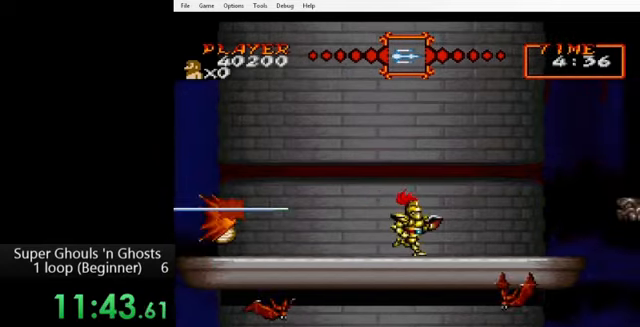
{"buttons": ["DPAD_RIGHT"], "events": [[120, "B", "down"], [200, "B", "up"]]}
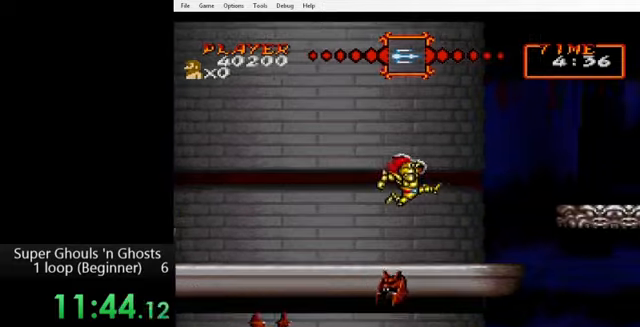
{"buttons": ["DPAD_RIGHT"], "events": []}
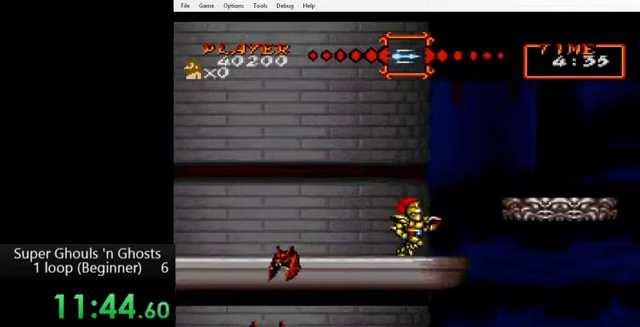
{"buttons": ["DPAD_RIGHT"], "events": [[40, "B", "down"], [120, "B", "up"], [280, "B", "down"], [360, "B", "up"]]}
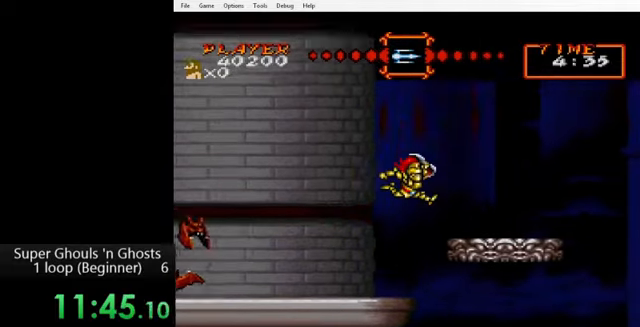
{"buttons": ["DPAD_RIGHT"], "events": []}
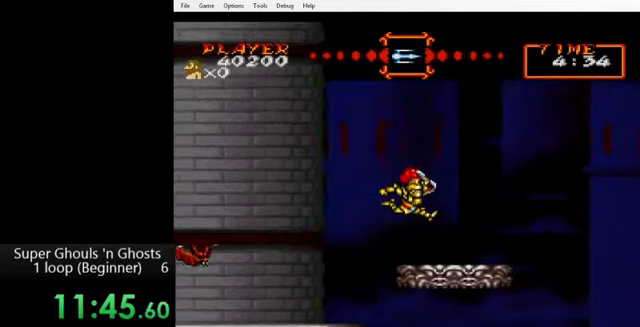
{"buttons": ["Y", "DPAD_DOWN", "DPAD_LEFT"], "events": [[400, "DPAD_DOWN", "down"], [400, "DPAD_RIGHT", "up"], [440, "DPAD_LEFT", "down"], [520, "Y", "down"]]}
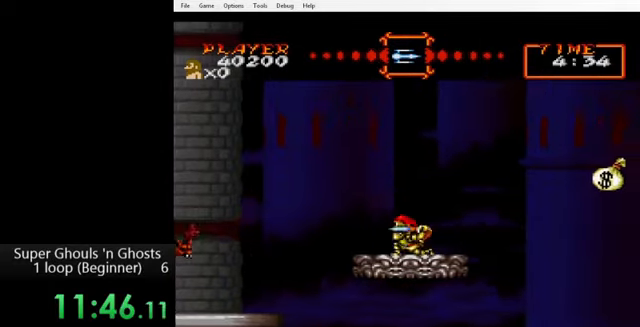
{"buttons": ["DPAD_DOWN", "DPAD_LEFT"], "events": [[80, "Y", "up"]]}
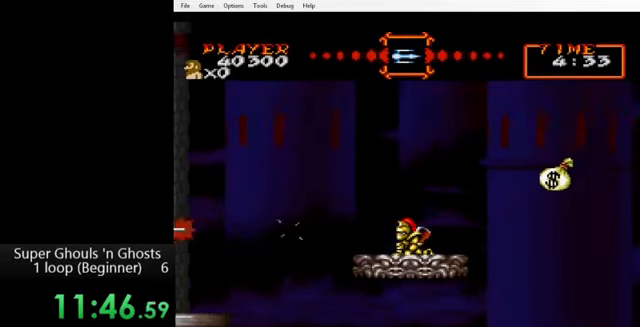
{"buttons": ["DPAD_RIGHT"], "events": [[320, "DPAD_DOWN", "up"], [320, "DPAD_LEFT", "up"], [400, "DPAD_RIGHT", "down"]]}
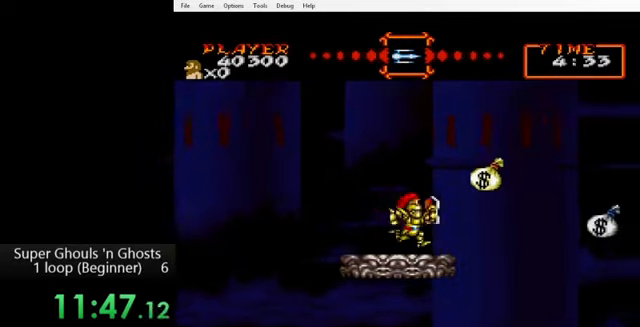
{"buttons": ["DPAD_RIGHT"], "events": [[280, "DPAD_RIGHT", "up"], [480, "DPAD_RIGHT", "down"]]}
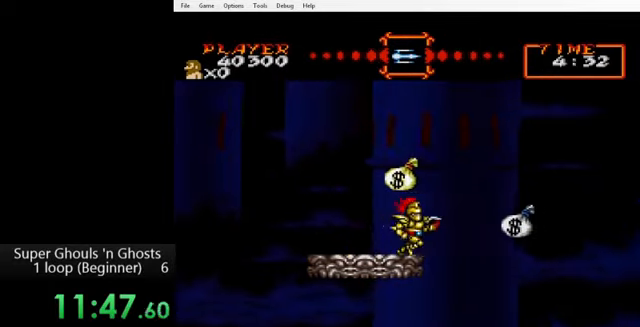
{"buttons": ["DPAD_DOWN"], "events": [[40, "DPAD_RIGHT", "up"], [320, "DPAD_DOWN", "down"]]}
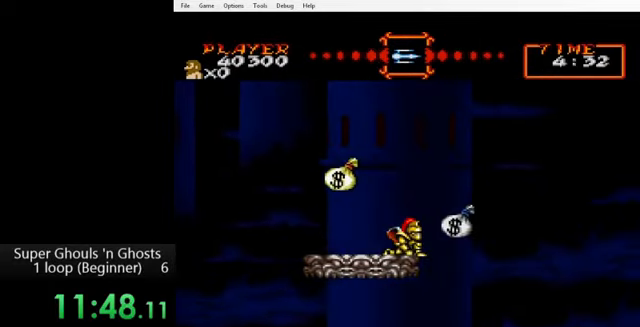
{"buttons": ["DPAD_DOWN"], "events": [[280, "DPAD_DOWN", "up"], [400, "DPAD_DOWN", "down"]]}
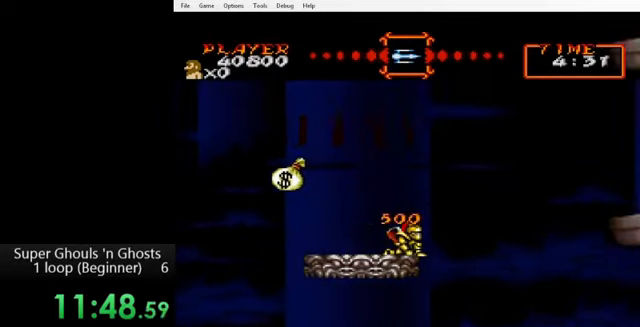
{"buttons": [], "events": [[40, "DPAD_DOWN", "up"]]}
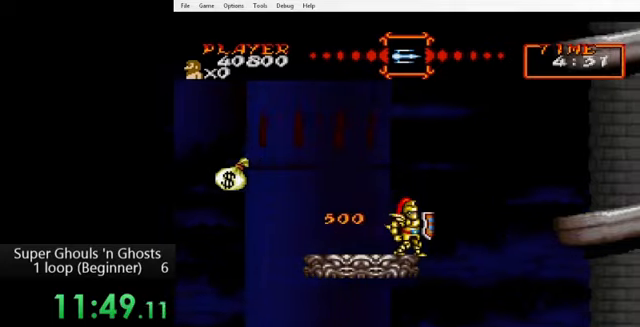
{"buttons": ["DPAD_RIGHT"], "events": [[160, "DPAD_RIGHT", "down"], [240, "B", "down"], [440, "B", "up"]]}
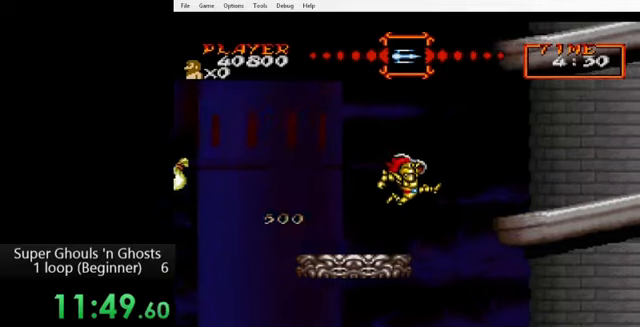
{"buttons": ["B", "DPAD_RIGHT"], "events": [[480, "B", "down"]]}
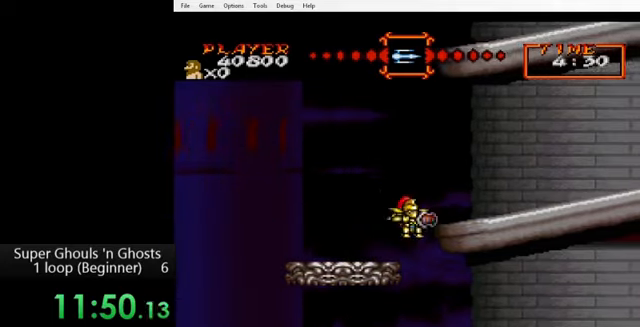
{"buttons": ["DPAD_RIGHT"], "events": [[40, "B", "up"], [240, "A", "down"], [320, "Y", "down"], [360, "A", "up"], [400, "Y", "up"]]}
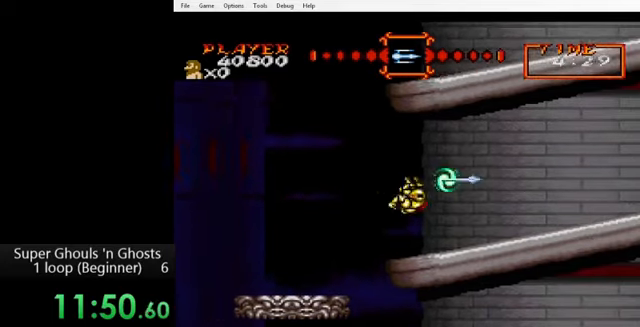
{"buttons": ["B", "DPAD_RIGHT"], "events": [[480, "B", "down"]]}
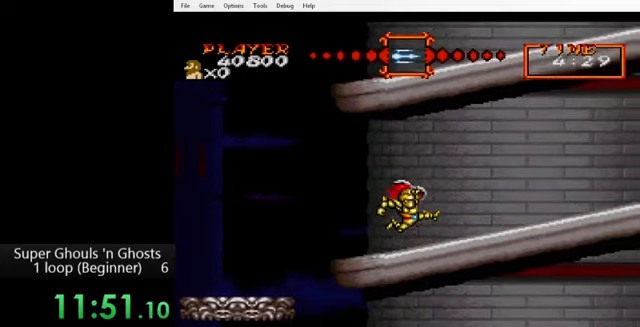
{"buttons": ["DPAD_RIGHT"], "events": [[40, "B", "up"]]}